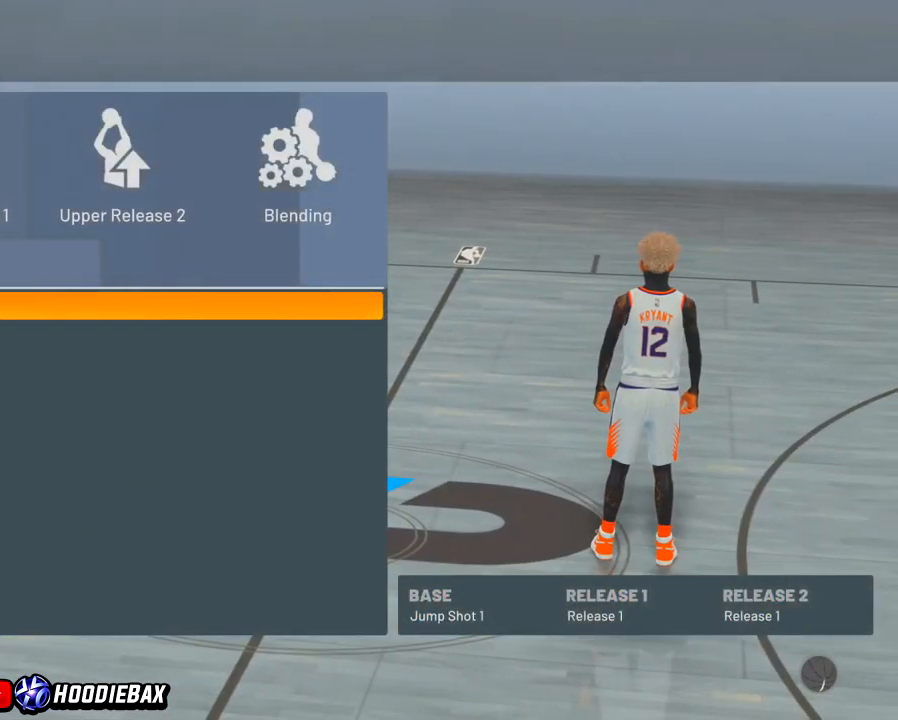
Gameplay with a controller (PlayStation layout); each line is a JSON object with the inputs held at the frame after it. "events" lists button and stick changes between this image and that frame as [ms after this image, input, new state], when the widget could be followed in between. Not read: L3 R3.
{"buttons": ["TRIANGLE"], "left_stick": "center", "right_stick": "center", "events": [[133, "TRIANGLE", "down"]]}
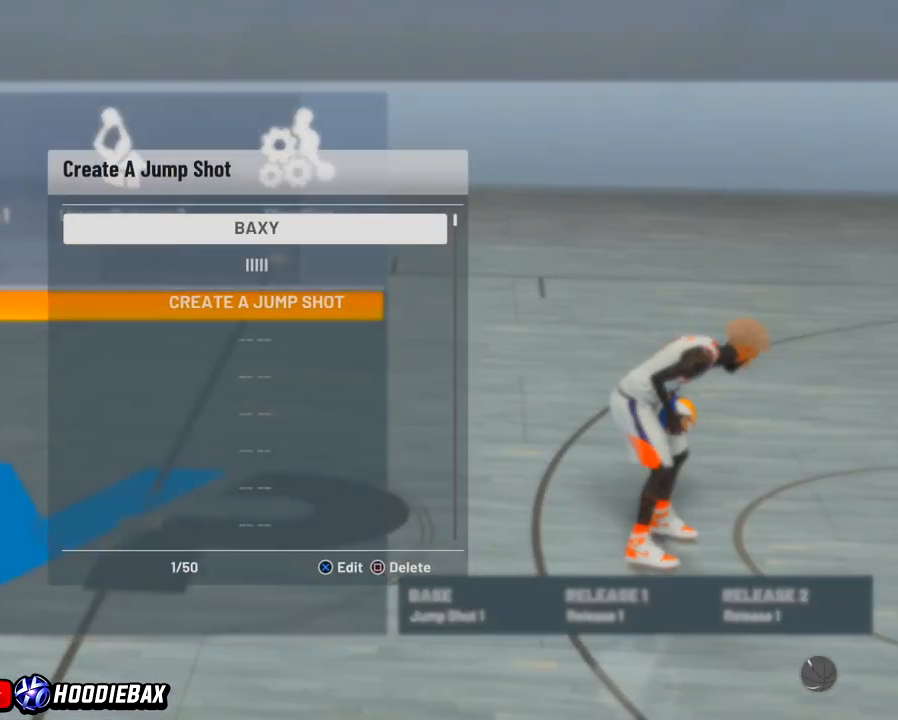
{"buttons": [], "left_stick": "center", "right_stick": "center", "events": [[234, "TRIANGLE", "up"]]}
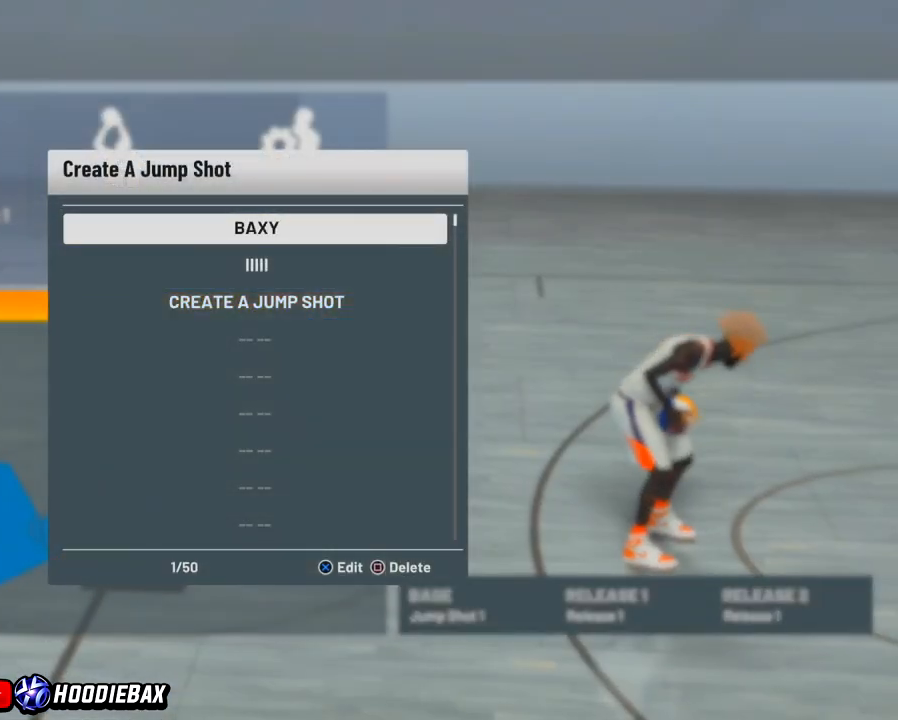
{"buttons": [], "left_stick": "center", "right_stick": "center", "events": []}
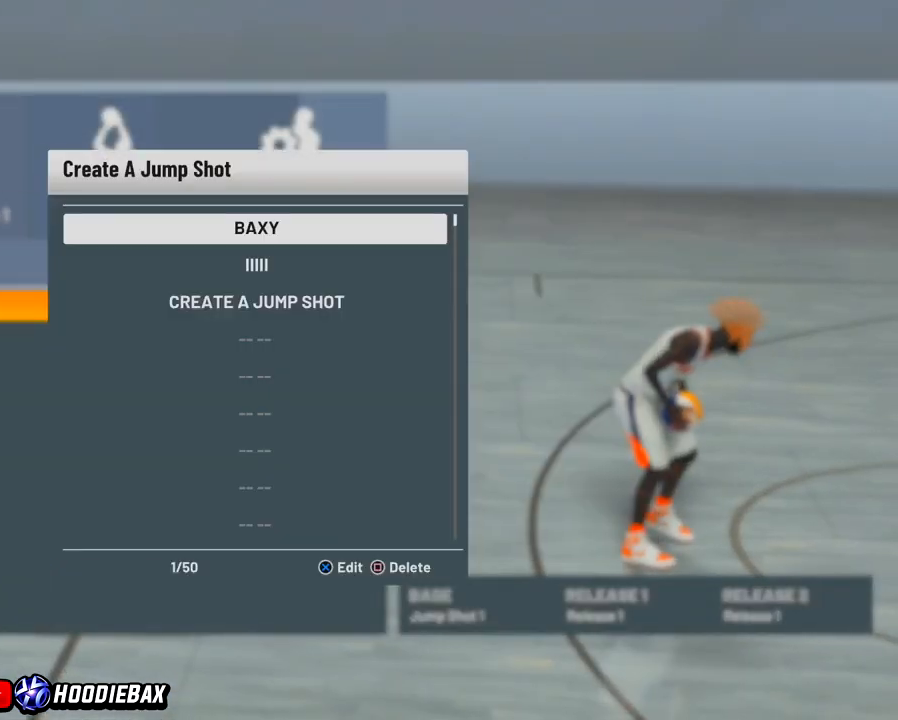
{"buttons": ["CROSS"], "left_stick": "center", "right_stick": "center", "events": [[267, "left_stick", "down"], [334, "left_stick", "center"], [434, "CROSS", "down"]]}
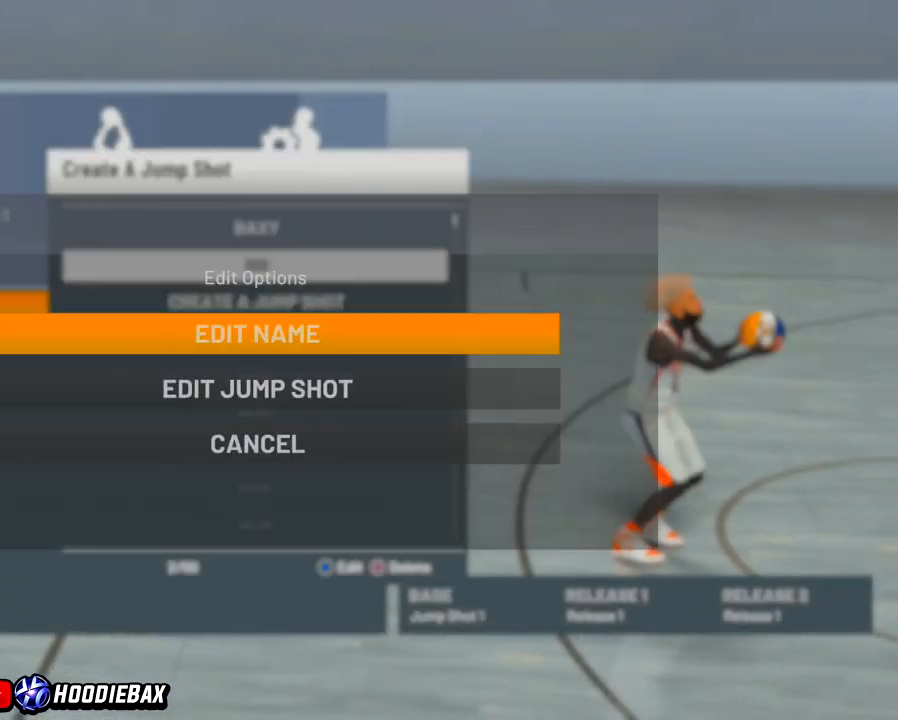
{"buttons": [], "left_stick": "center", "right_stick": "center", "events": [[300, "CROSS", "up"]]}
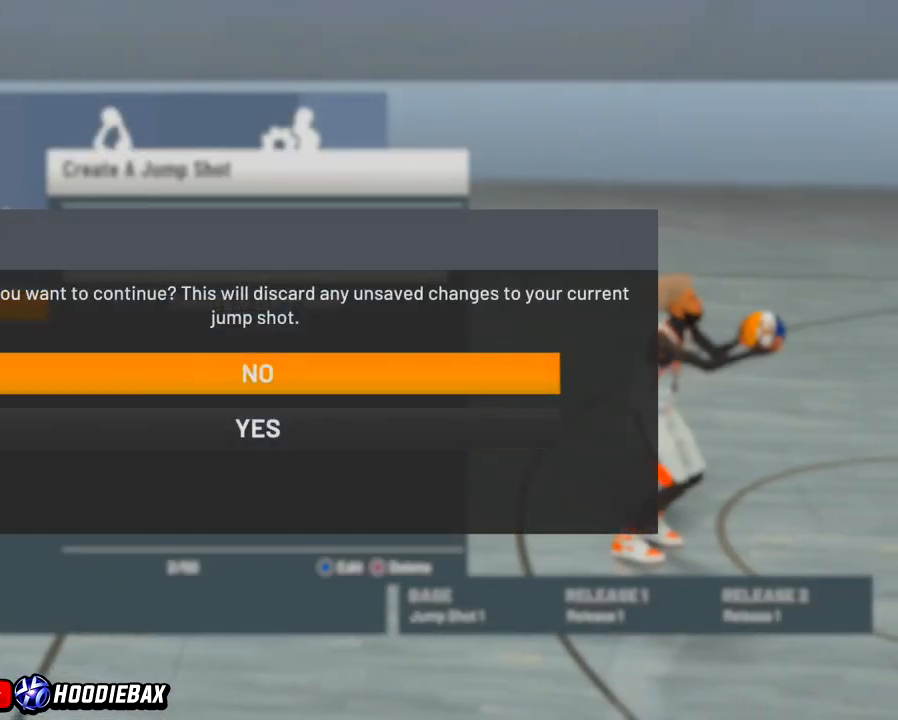
{"buttons": [], "left_stick": "center", "right_stick": "center", "events": [[100, "left_stick", "down"], [234, "CROSS", "down"], [267, "CROSS", "up"], [267, "left_stick", "center"]]}
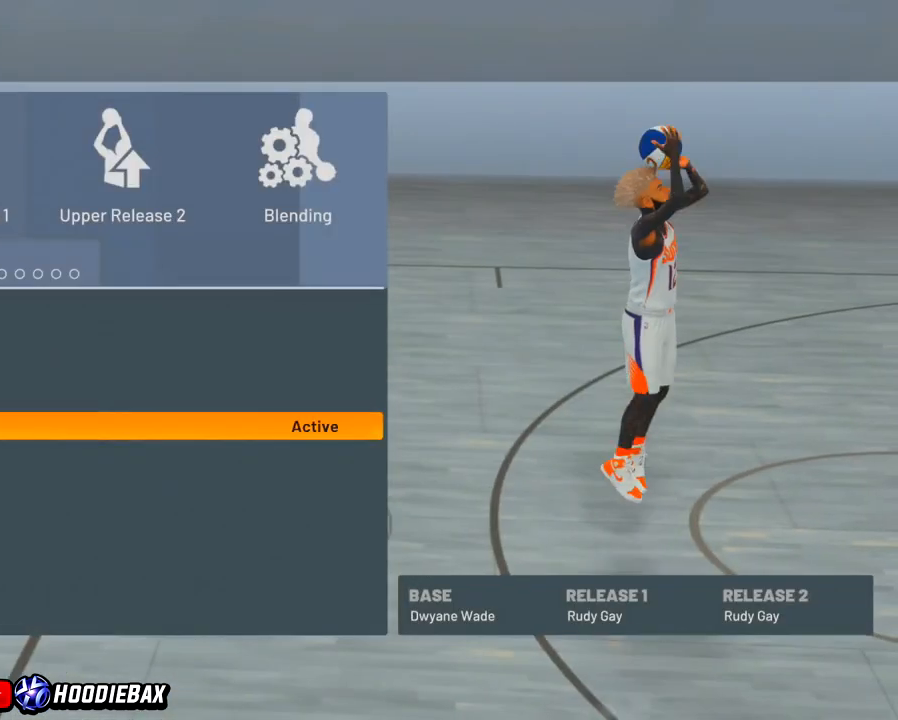
{"buttons": [], "left_stick": "up", "right_stick": "center", "events": [[300, "left_stick", "up-left"], [434, "left_stick", "up"]]}
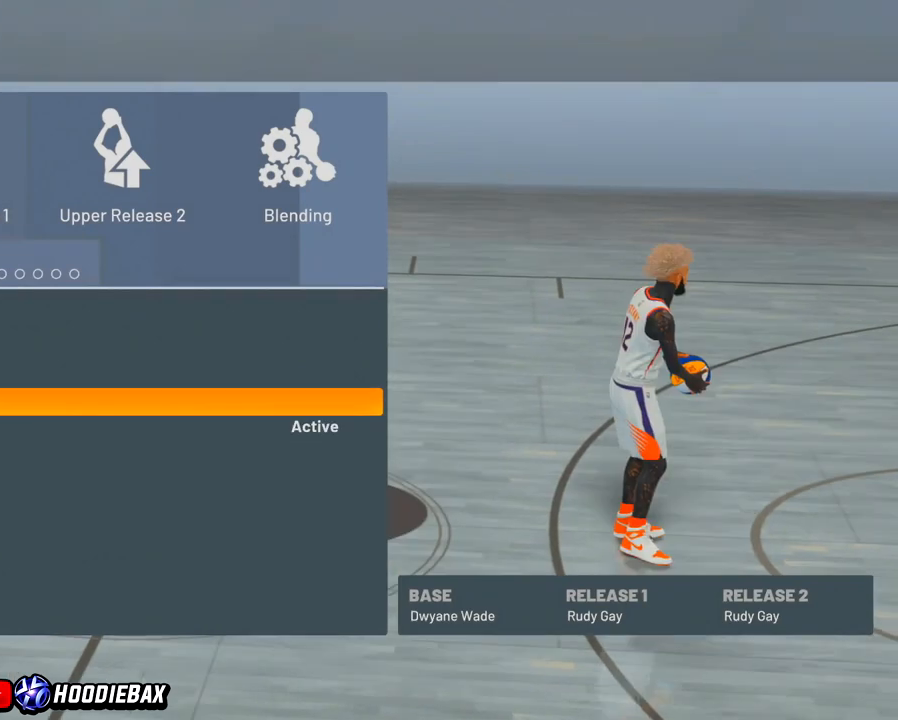
{"buttons": [], "left_stick": "up", "right_stick": "center", "events": []}
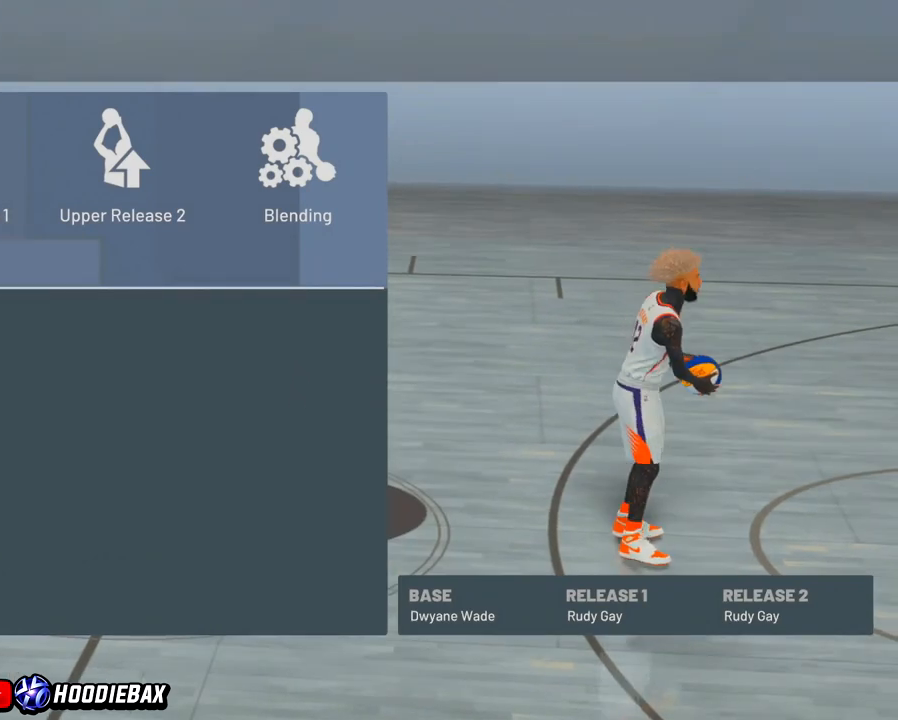
{"buttons": ["R1"], "left_stick": "center", "right_stick": "center", "events": [[133, "R1", "down"], [200, "left_stick", "center"]]}
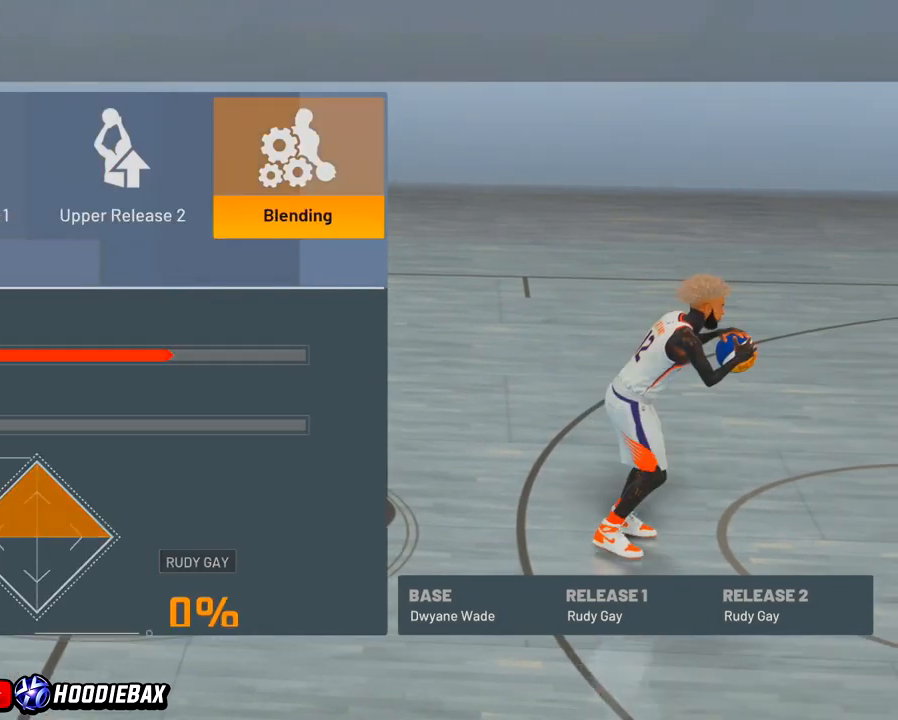
{"buttons": [], "left_stick": "center", "right_stick": "center", "events": [[134, "R1", "up"]]}
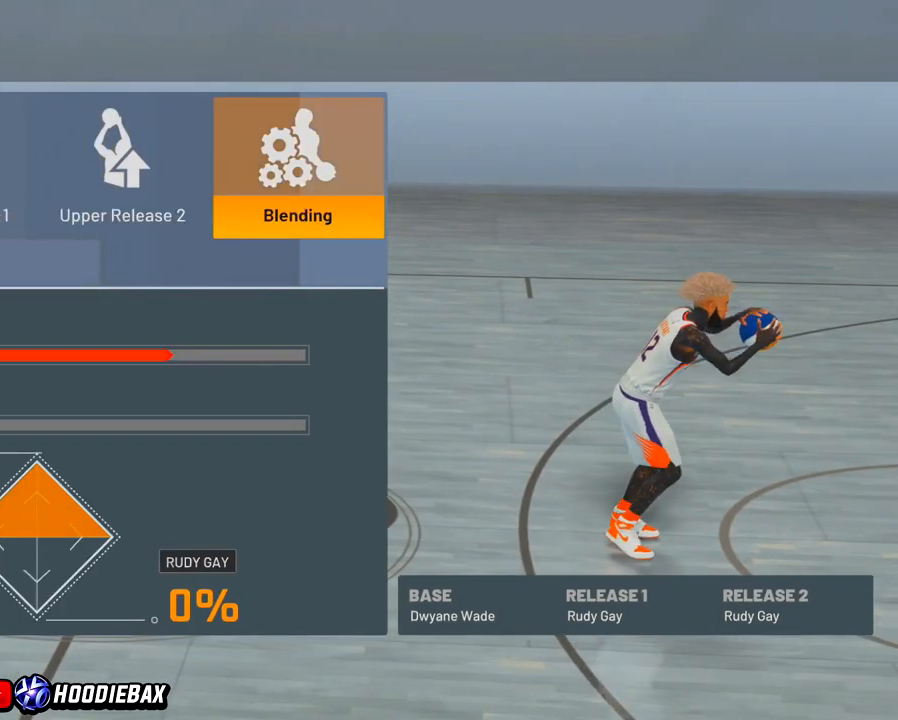
{"buttons": [], "left_stick": "center", "right_stick": "center", "events": [[33, "left_stick", "down"], [167, "left_stick", "center"]]}